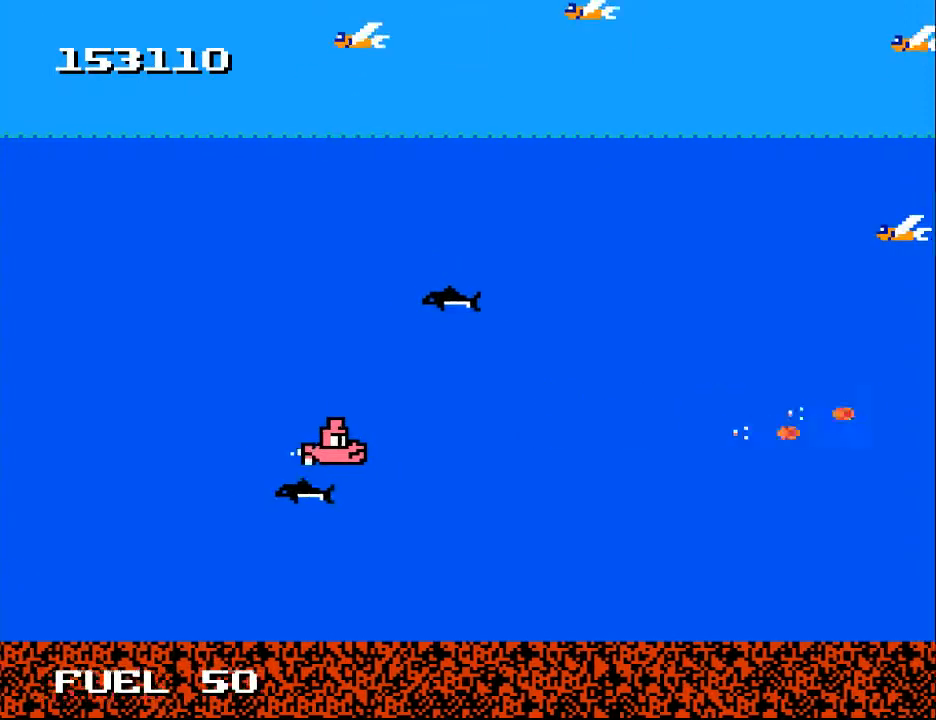
Gameplay with a controller (Xbox layout); each line is a JSON object with the inputs held at the frame after it. "events" lists button and stick changes between this image and that frame as [ms after this image, input, new state], when the widget could be followed in between. Not read: left_stick.
{"buttons": ["DPAD_LEFT"], "right_stick": "center", "events": [[133, "DPAD_LEFT", "up"], [133, "DPAD_UP", "down"], [200, "DPAD_RIGHT", "down"], [367, "DPAD_RIGHT", "up"], [400, "B", "down"], [400, "DPAD_LEFT", "down"], [467, "DPAD_UP", "up"], [500, "B", "up"]]}
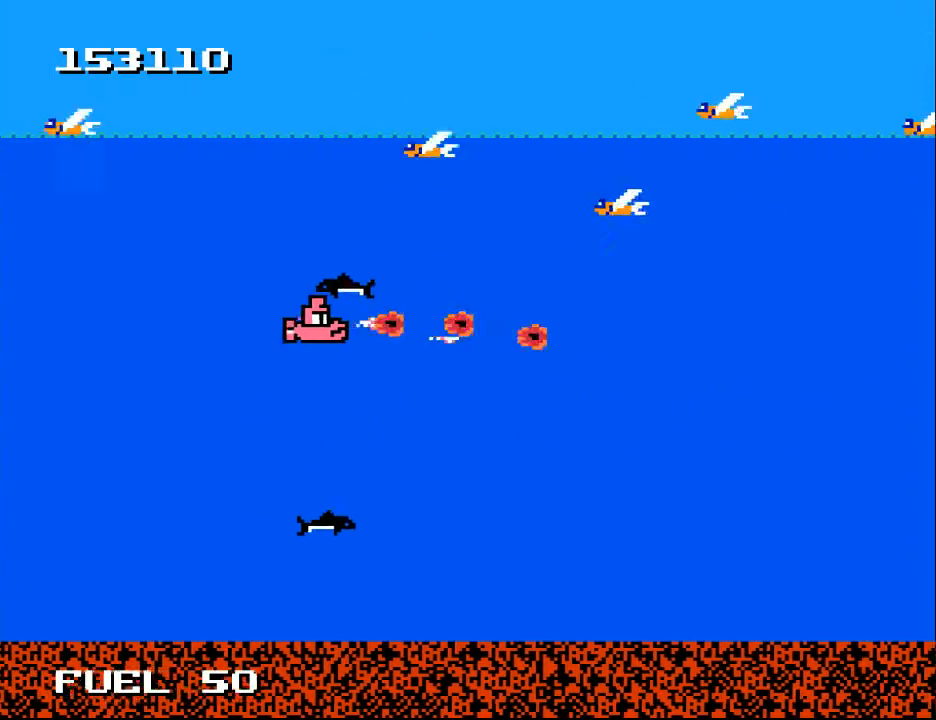
{"buttons": ["DPAD_DOWN", "DPAD_RIGHT"], "right_stick": "center", "events": [[100, "B", "down"], [167, "DPAD_DOWN", "down"], [200, "B", "up"], [200, "DPAD_LEFT", "up"], [300, "B", "down"], [333, "DPAD_RIGHT", "down"], [400, "B", "up"]]}
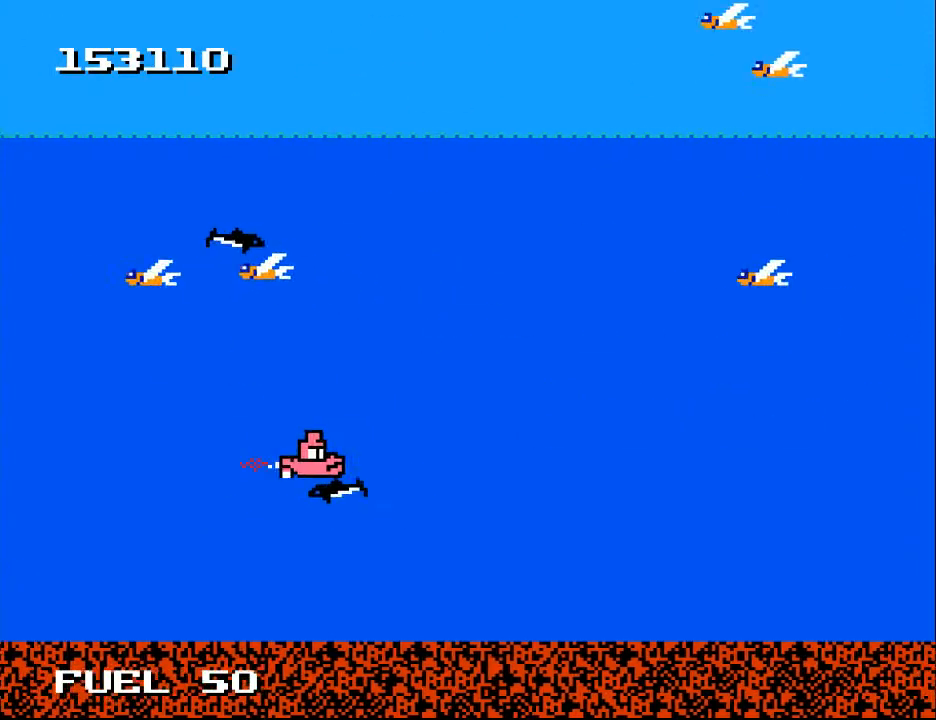
{"buttons": ["DPAD_UP", "DPAD_LEFT"], "right_stick": "center", "events": [[33, "DPAD_DOWN", "up"], [133, "DPAD_UP", "down"], [167, "DPAD_RIGHT", "up"], [267, "DPAD_LEFT", "down"]]}
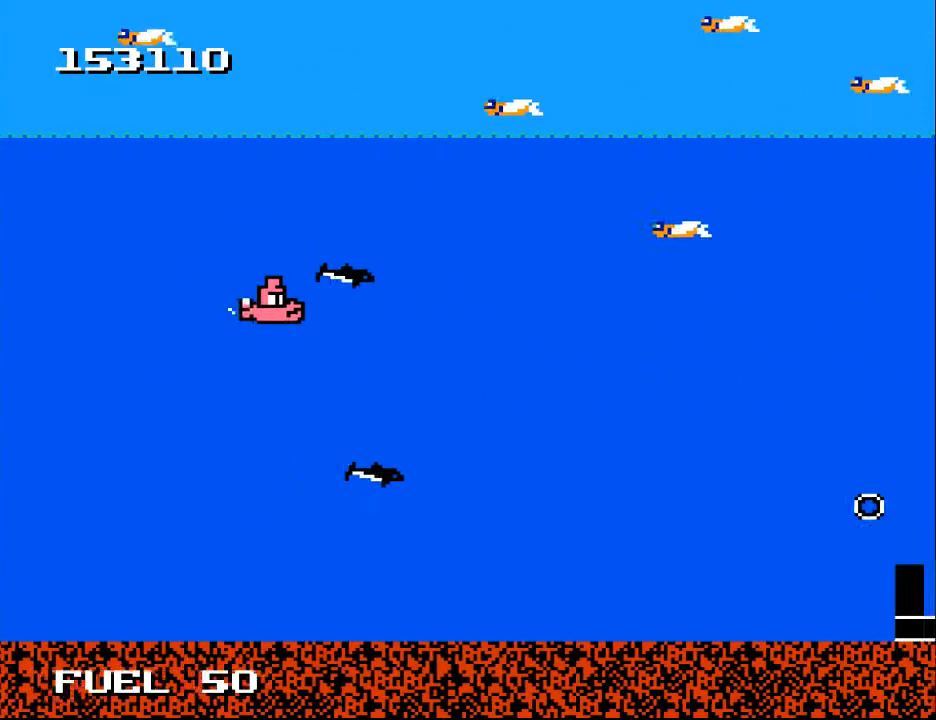
{"buttons": ["B", "DPAD_DOWN"], "right_stick": "center", "events": [[100, "DPAD_LEFT", "up"], [133, "DPAD_RIGHT", "down"], [233, "B", "down"], [233, "DPAD_UP", "up"], [267, "DPAD_DOWN", "down"], [333, "DPAD_RIGHT", "up"], [367, "B", "up"], [433, "B", "down"]]}
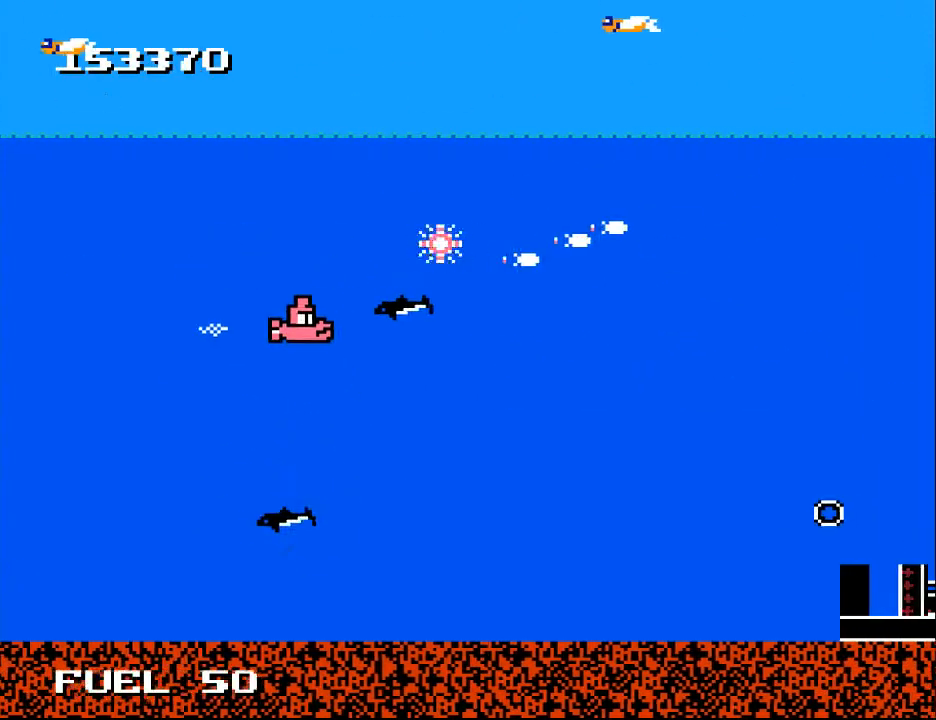
{"buttons": ["DPAD_RIGHT"], "right_stick": "center", "events": [[33, "B", "up"], [67, "DPAD_RIGHT", "down"], [100, "B", "down"], [200, "B", "up"], [200, "DPAD_DOWN", "up"], [333, "DPAD_DOWN", "down"], [367, "DPAD_DOWN", "up"]]}
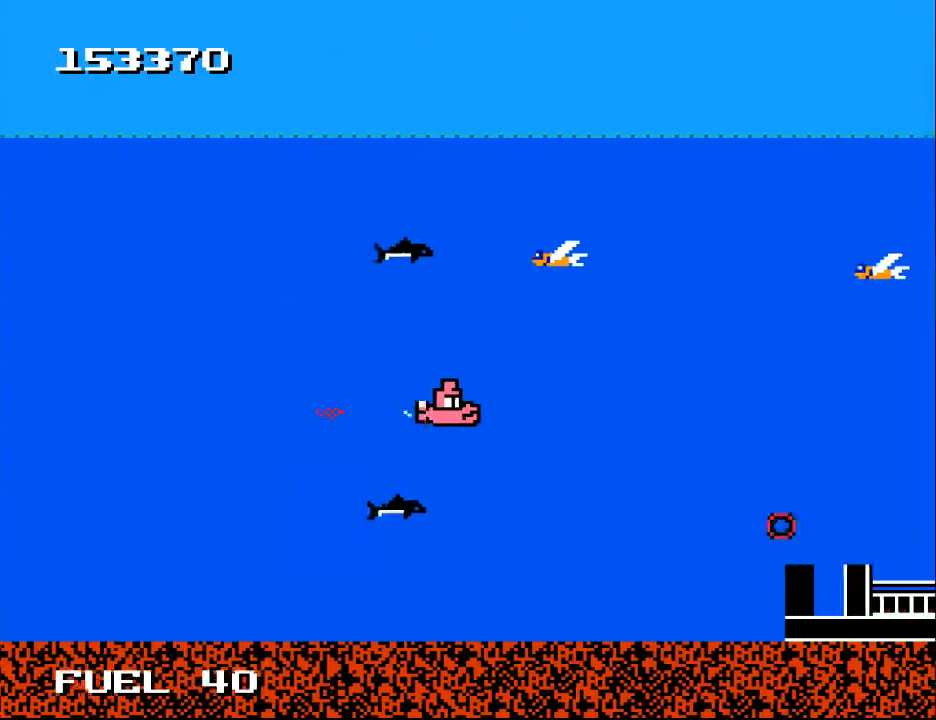
{"buttons": [], "right_stick": "center", "events": [[133, "DPAD_DOWN", "down"], [167, "Y", "down"], [267, "DPAD_DOWN", "up"], [267, "DPAD_RIGHT", "up"], [500, "Y", "up"]]}
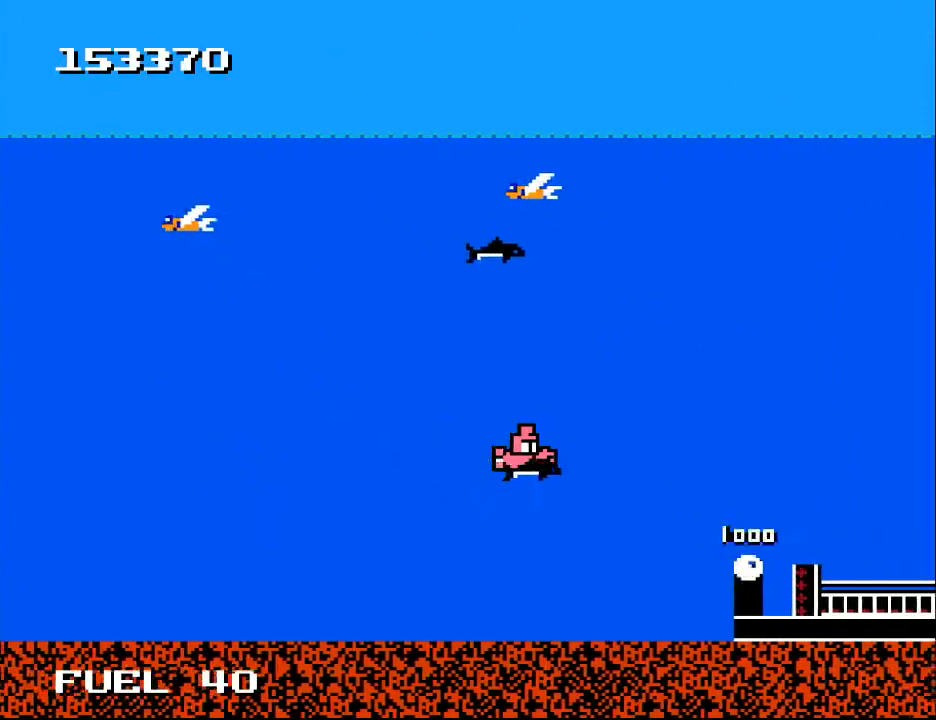
{"buttons": ["Y"], "right_stick": "center", "events": [[133, "Y", "down"], [200, "DPAD_LEFT", "down"], [300, "DPAD_LEFT", "up"]]}
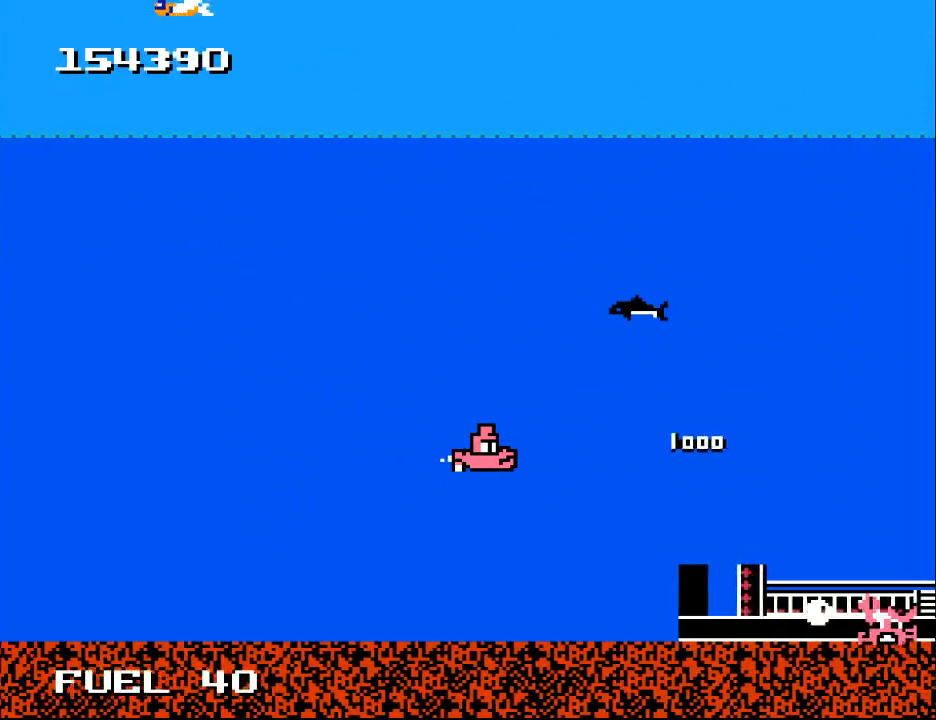
{"buttons": ["Y", "DPAD_DOWN"], "right_stick": "center", "events": [[67, "Y", "up"], [433, "Y", "down"], [500, "DPAD_DOWN", "down"]]}
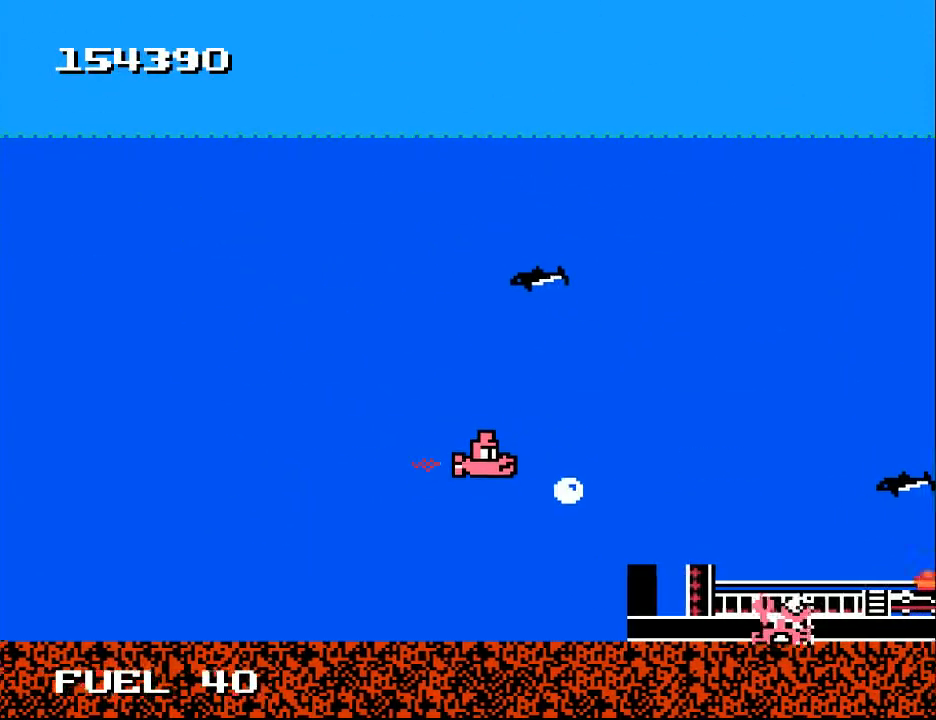
{"buttons": [], "right_stick": "center", "events": [[100, "Y", "up"], [133, "DPAD_DOWN", "up"]]}
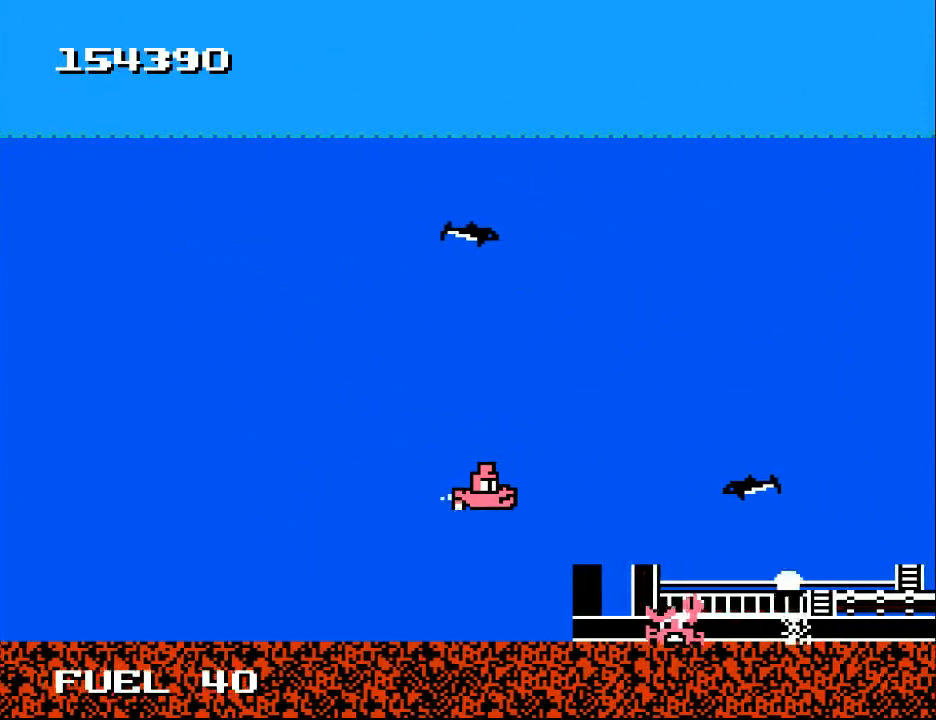
{"buttons": [], "right_stick": "center", "events": [[67, "DPAD_LEFT", "down"], [133, "DPAD_UP", "down"], [167, "DPAD_LEFT", "up"], [167, "Y", "down"], [233, "DPAD_UP", "up"], [300, "Y", "up"], [367, "Y", "down"], [467, "Y", "up"]]}
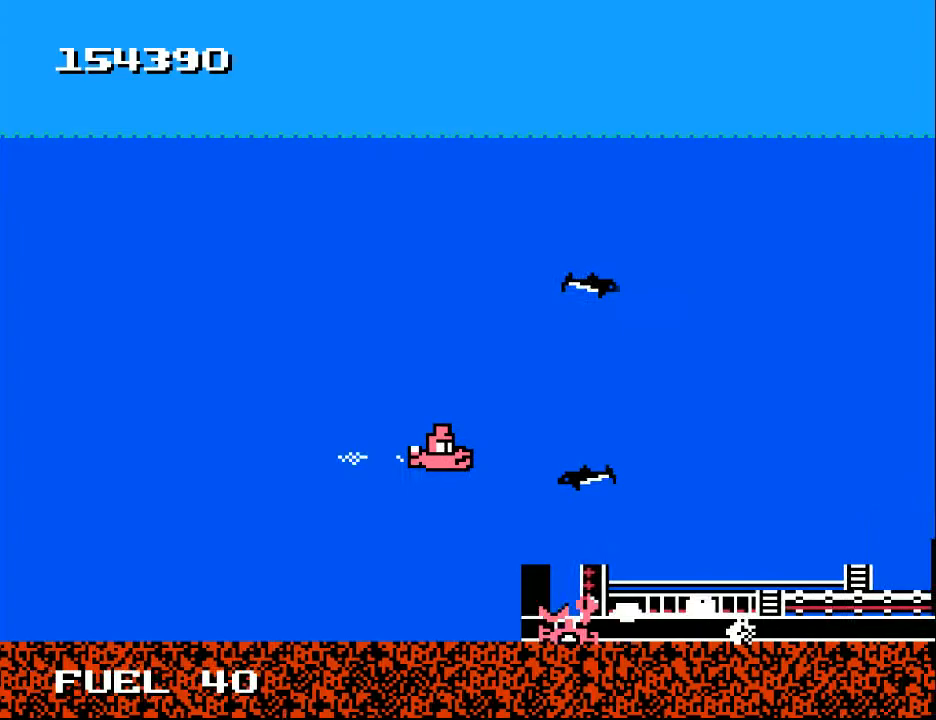
{"buttons": [], "right_stick": "center", "events": [[33, "Y", "down"], [133, "Y", "up"], [200, "Y", "down"], [300, "DPAD_LEFT", "down"], [300, "Y", "up"], [400, "DPAD_LEFT", "up"], [400, "Y", "down"], [500, "Y", "up"]]}
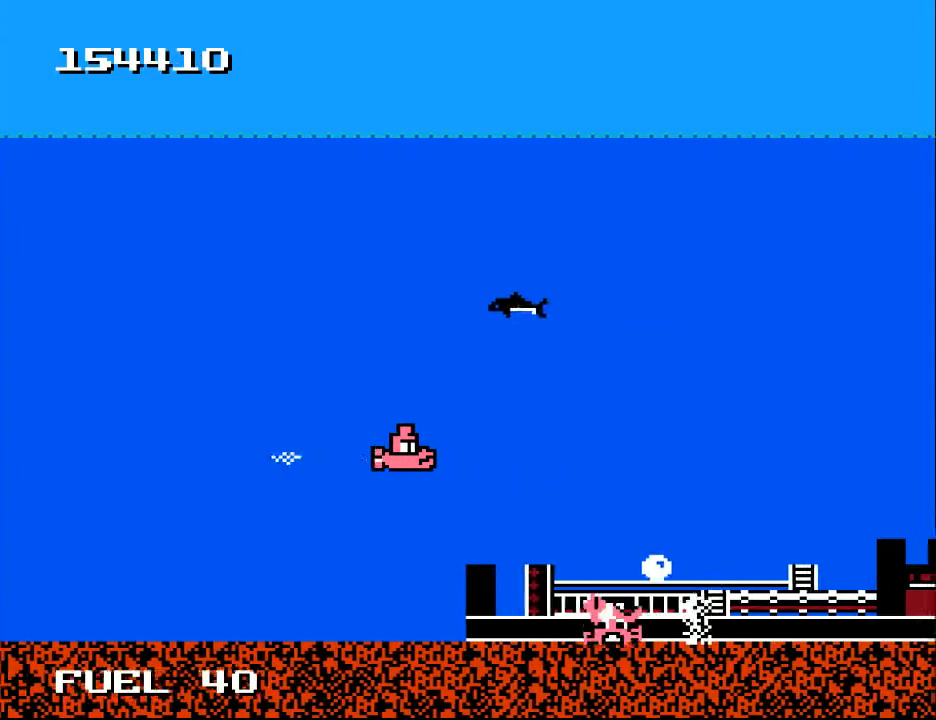
{"buttons": [], "right_stick": "center", "events": [[67, "Y", "down"], [167, "Y", "up"], [233, "Y", "down"], [300, "Y", "up"], [367, "DPAD_RIGHT", "down"], [400, "Y", "down"], [433, "Y", "up"], [500, "DPAD_RIGHT", "up"]]}
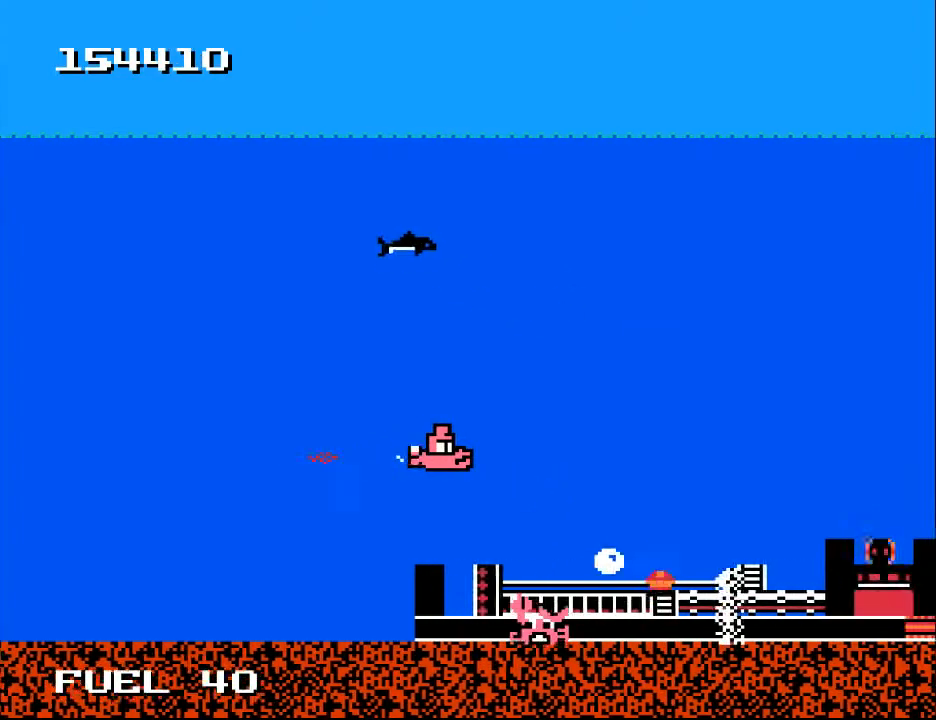
{"buttons": [], "right_stick": "center", "events": [[67, "Y", "down"], [133, "Y", "up"], [233, "Y", "down"], [300, "Y", "up"], [433, "Y", "down"], [500, "Y", "up"]]}
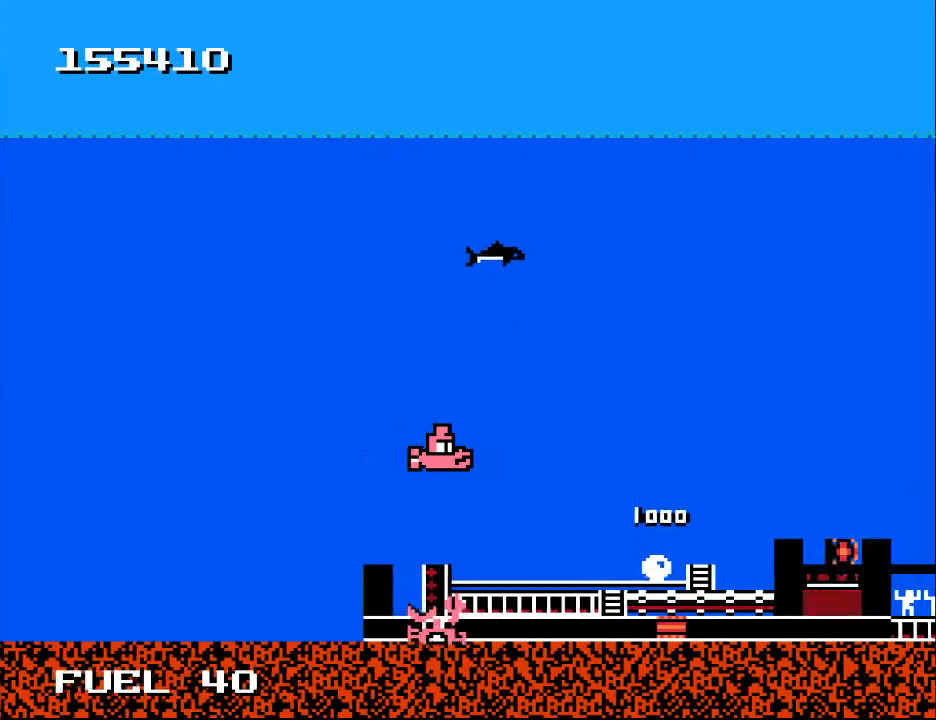
{"buttons": [], "right_stick": "center", "events": [[33, "DPAD_RIGHT", "down"], [133, "DPAD_RIGHT", "up"], [133, "Y", "down"], [200, "Y", "up"]]}
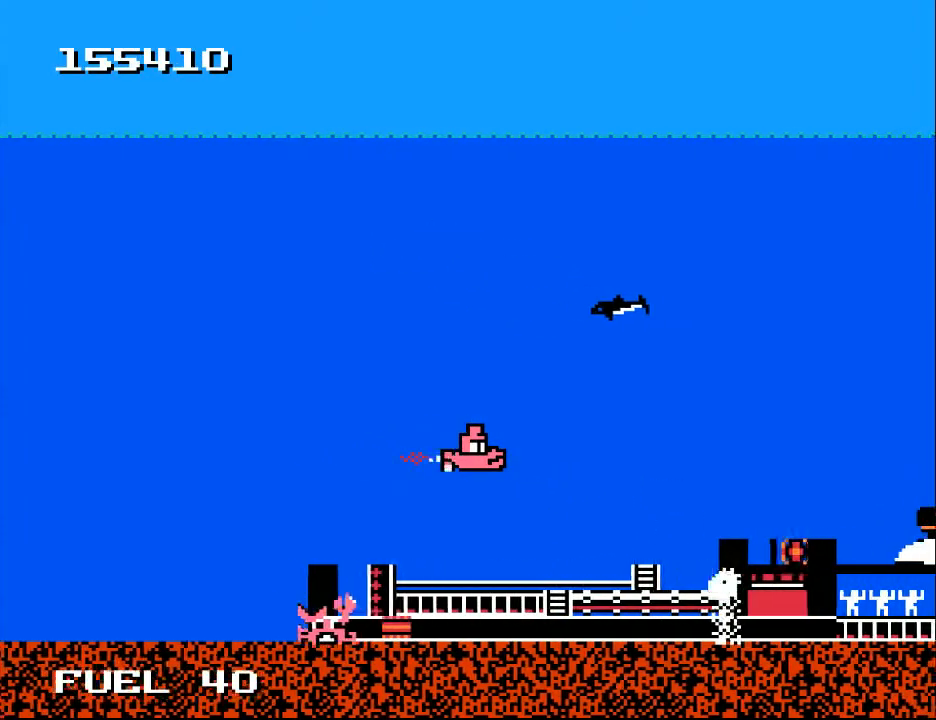
{"buttons": [], "right_stick": "center", "events": [[33, "Y", "down"], [133, "Y", "up"], [233, "Y", "down"], [333, "Y", "up"], [433, "Y", "down"], [500, "Y", "up"]]}
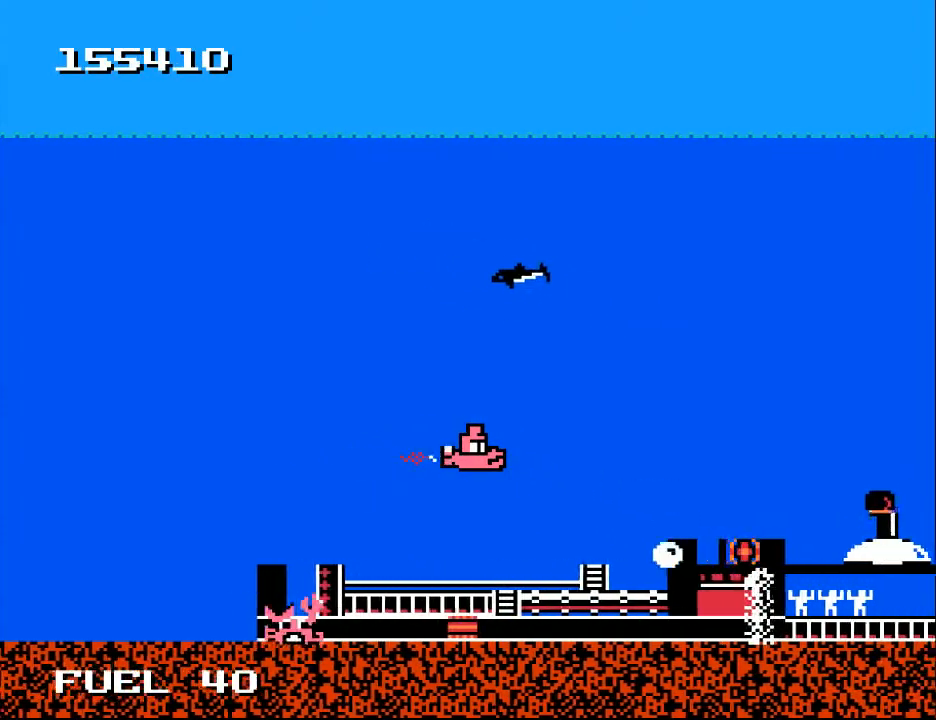
{"buttons": ["Y"], "right_stick": "center", "events": [[100, "Y", "down"], [167, "Y", "up"], [300, "Y", "down"], [367, "Y", "up"], [467, "Y", "down"]]}
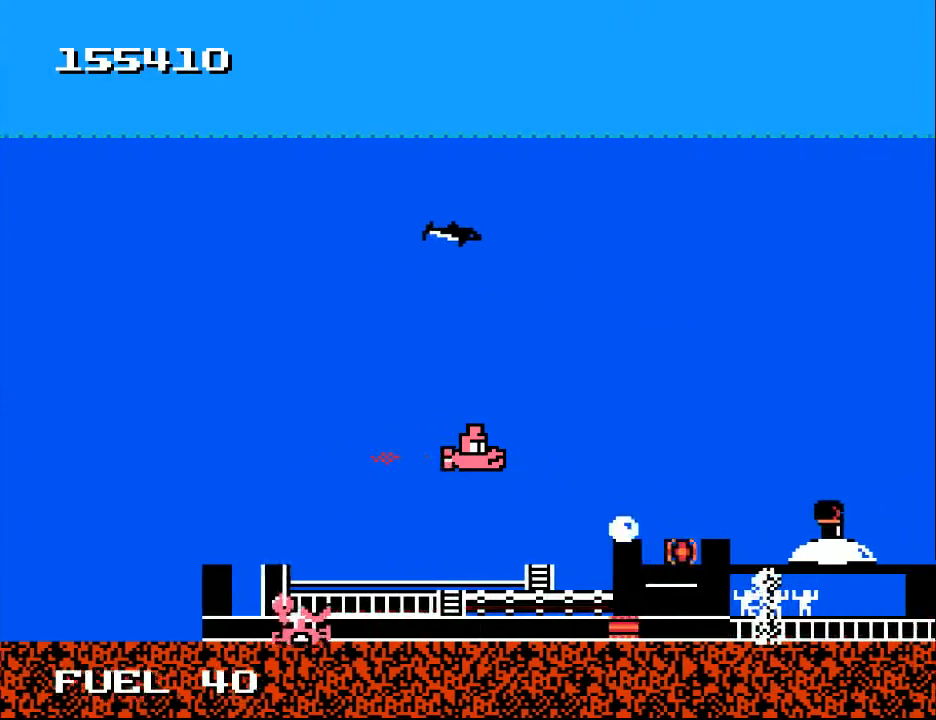
{"buttons": ["DPAD_RIGHT"], "right_stick": "center", "events": [[33, "Y", "up"], [133, "Y", "down"], [233, "Y", "up"], [300, "DPAD_UP", "down"], [433, "DPAD_UP", "up"], [467, "DPAD_RIGHT", "down"]]}
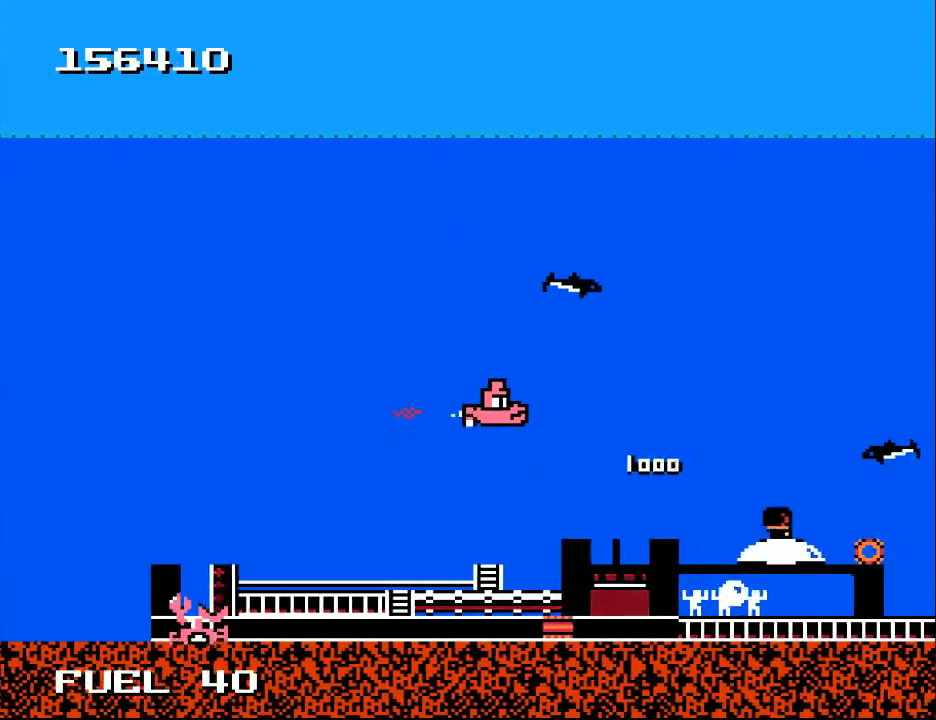
{"buttons": ["Y", "DPAD_LEFT"], "right_stick": "center", "events": [[100, "Y", "down"], [167, "DPAD_RIGHT", "up"], [233, "Y", "up"], [433, "DPAD_LEFT", "down"], [433, "Y", "down"]]}
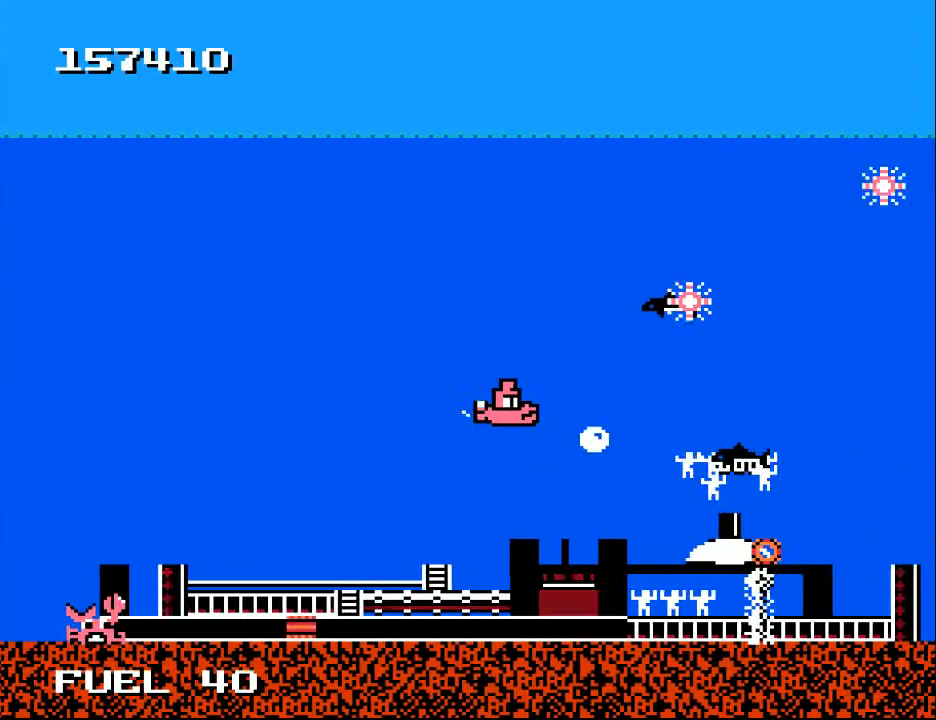
{"buttons": ["DPAD_UP"], "right_stick": "center"}
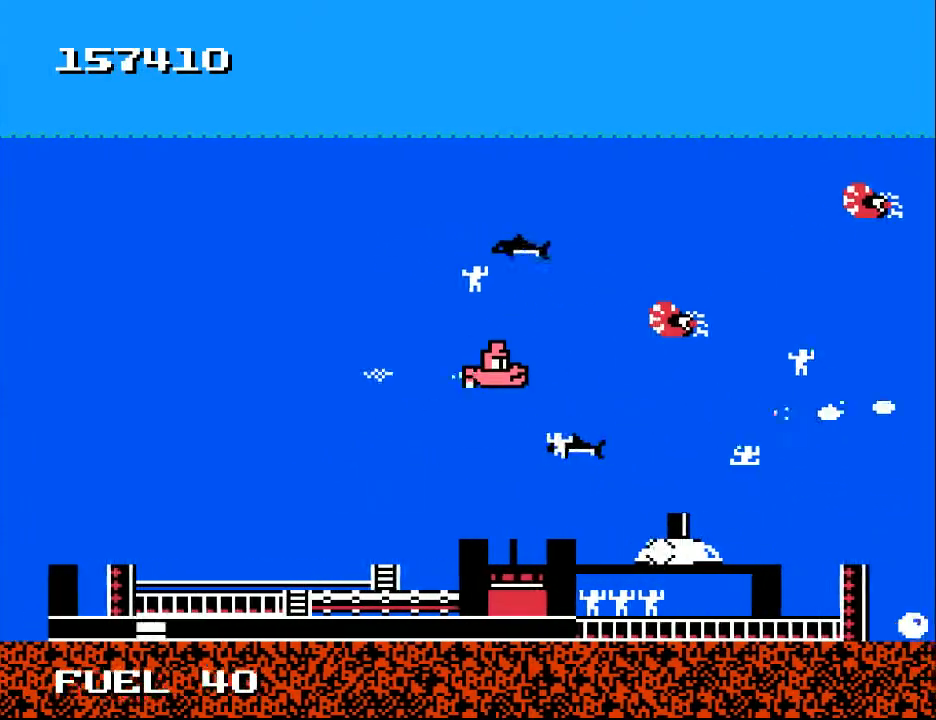
{"buttons": ["B", "DPAD_UP", "DPAD_LEFT"], "right_stick": "center", "events": [[133, "DPAD_LEFT", "down"], [200, "B", "down"], [367, "B", "up"], [467, "B", "down"]]}
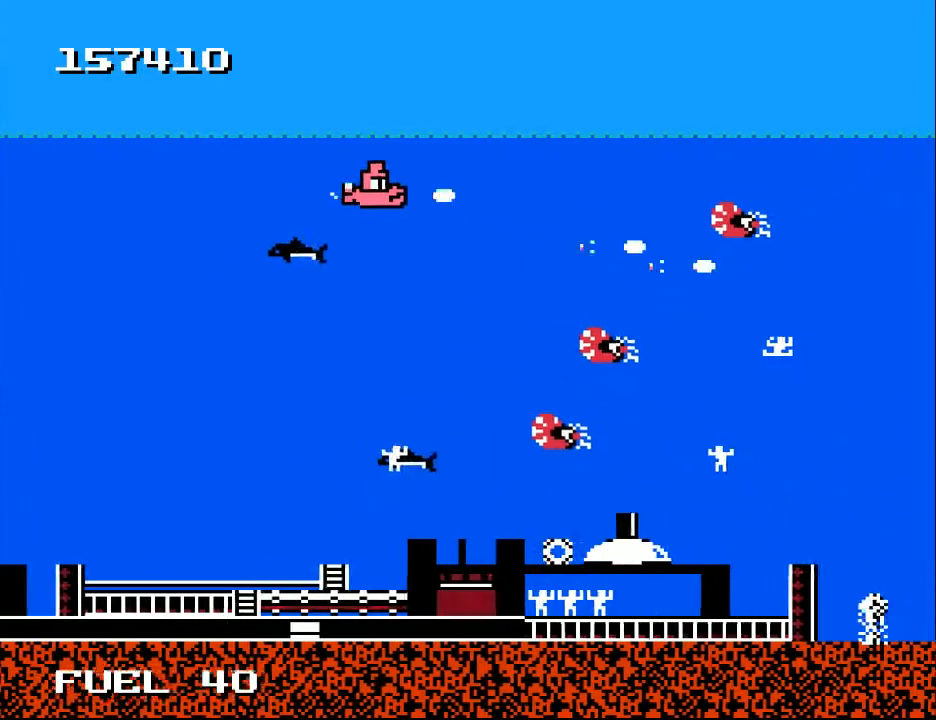
{"buttons": ["B", "DPAD_DOWN", "DPAD_RIGHT"], "right_stick": "center", "events": [[100, "B", "up"], [100, "DPAD_UP", "up"], [233, "B", "down"], [367, "B", "up"], [433, "DPAD_LEFT", "up"], [467, "B", "down"], [467, "DPAD_RIGHT", "down"], [500, "DPAD_DOWN", "down"]]}
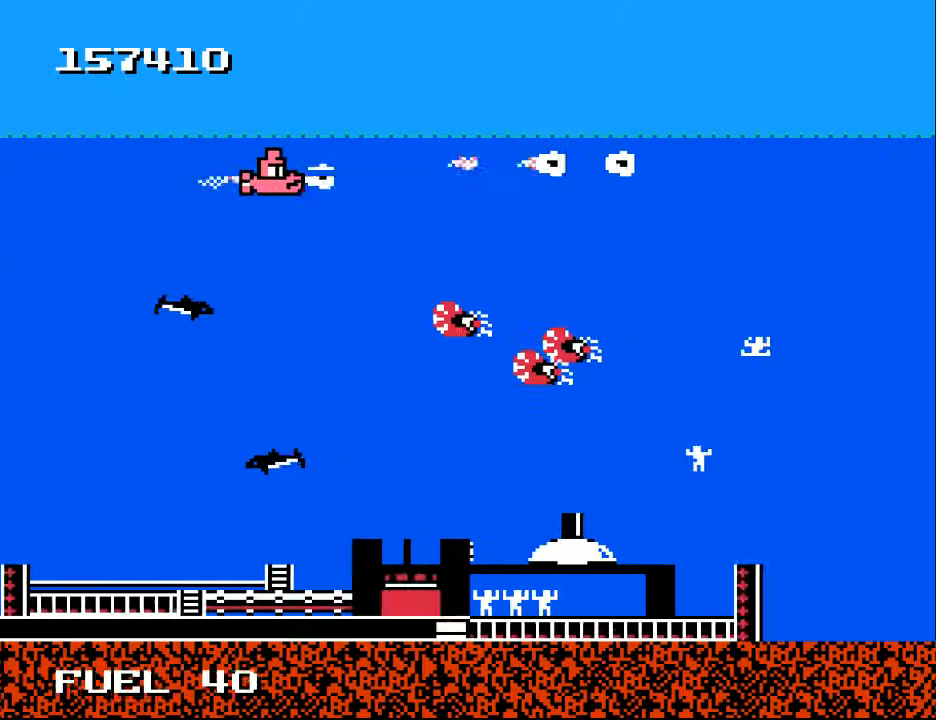
{"buttons": ["DPAD_LEFT"], "right_stick": "center", "events": [[67, "DPAD_RIGHT", "up"], [100, "B", "up"], [133, "DPAD_LEFT", "down"], [167, "DPAD_DOWN", "up"], [200, "B", "down"], [300, "B", "up"], [367, "B", "down"], [400, "DPAD_DOWN", "down"], [433, "DPAD_DOWN", "up"], [500, "B", "up"]]}
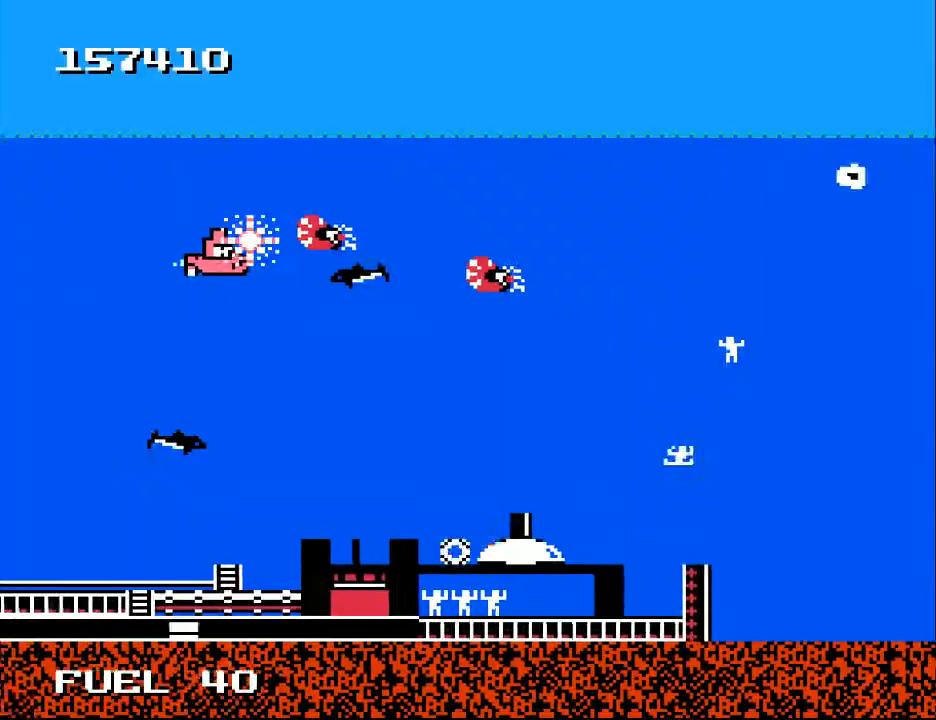
{"buttons": ["B", "DPAD_UP"], "right_stick": "center", "events": [[33, "B", "down"], [67, "DPAD_UP", "down"], [167, "B", "up"], [233, "B", "down"], [333, "B", "up"], [433, "B", "down"], [467, "DPAD_LEFT", "up"]]}
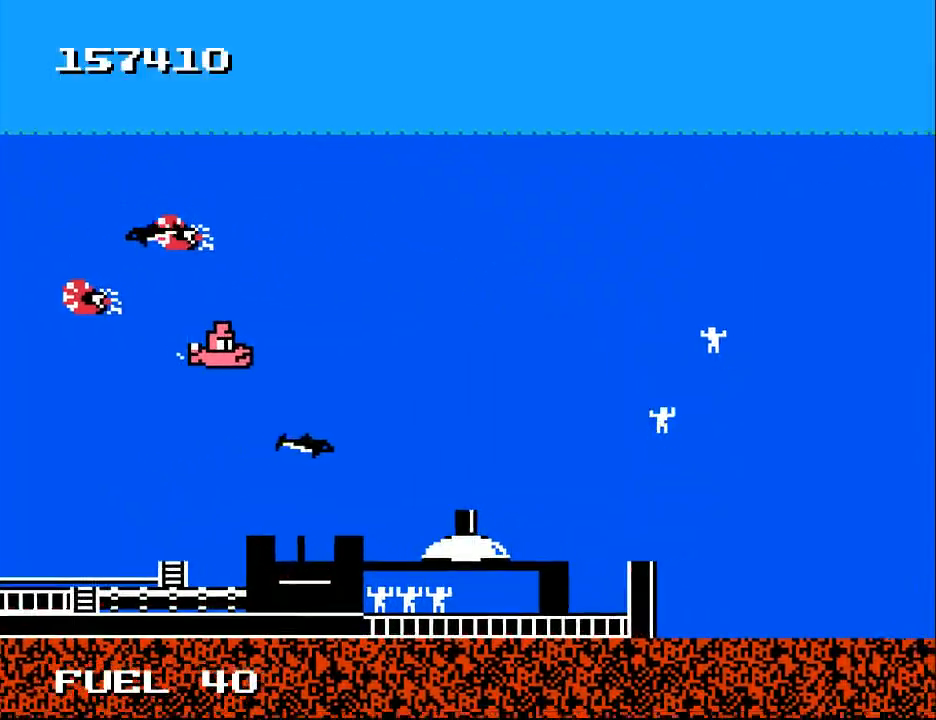
{"buttons": [], "right_stick": "center", "events": [[100, "B", "up"], [133, "DPAD_UP", "up"]]}
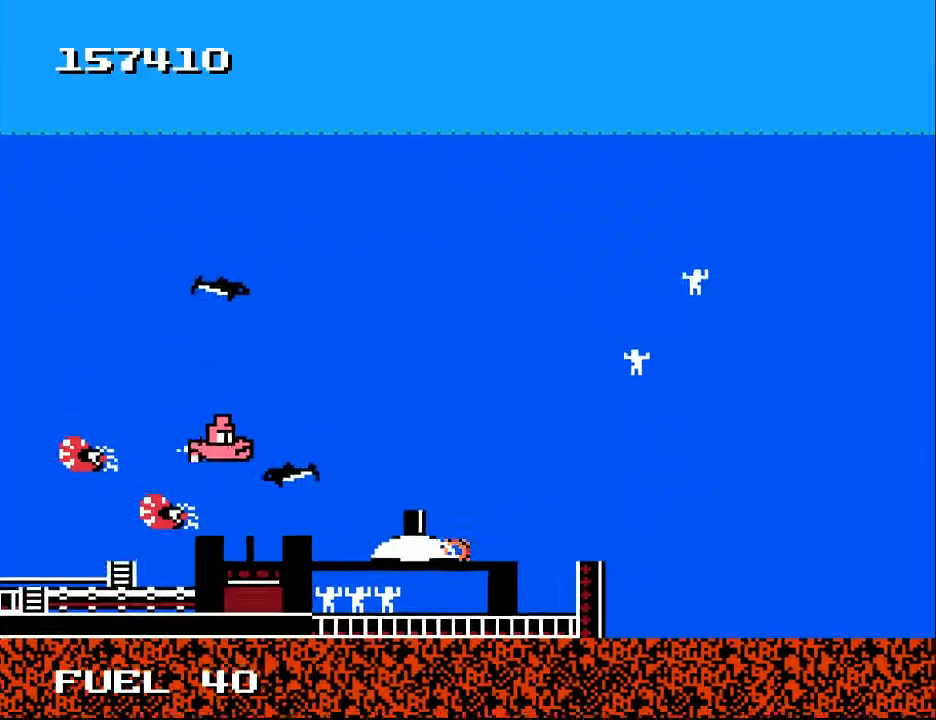
{"buttons": [], "right_stick": "center", "events": []}
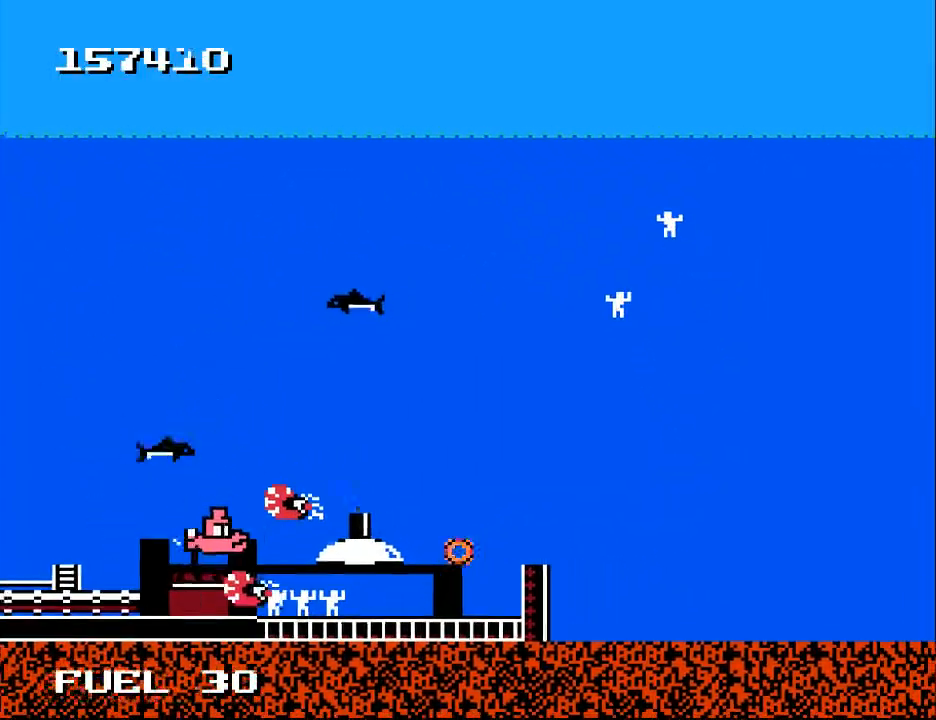
{"buttons": [], "right_stick": "center", "events": []}
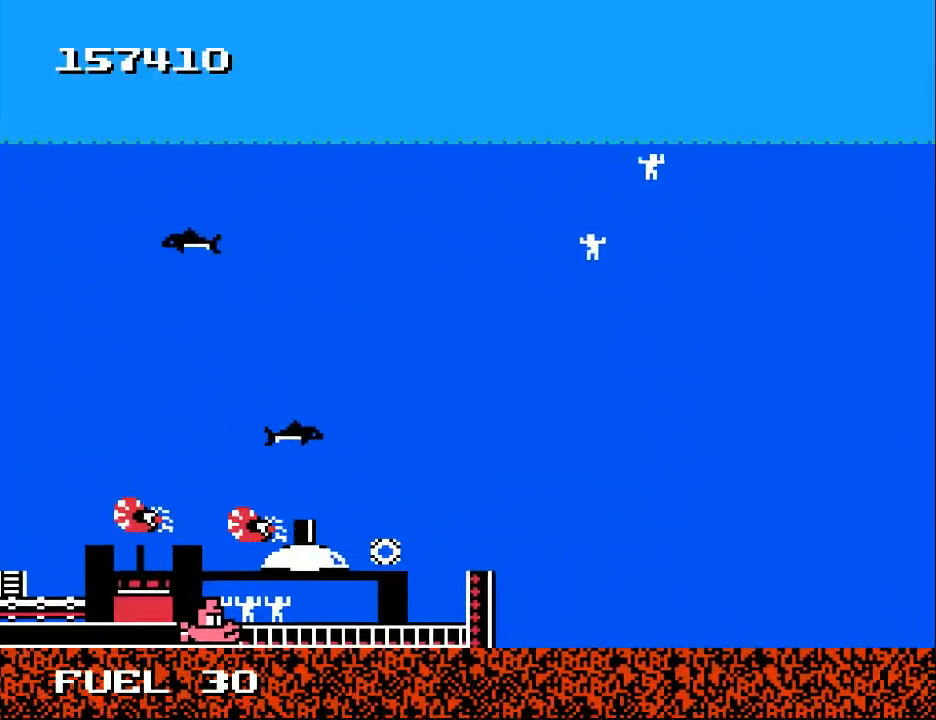
{"buttons": [], "right_stick": "center", "events": []}
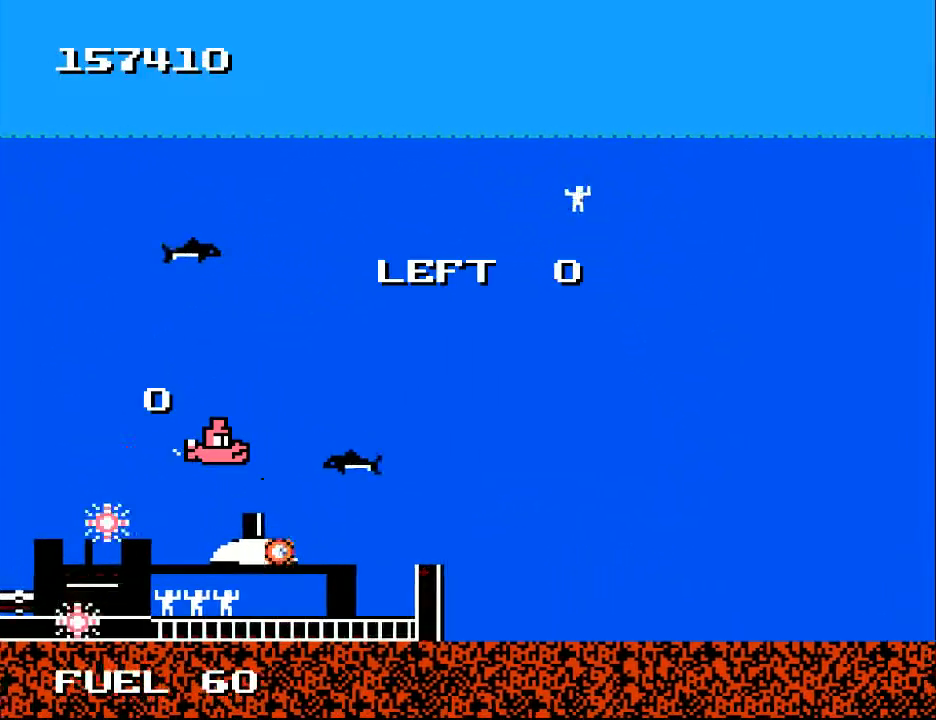
{"buttons": [], "right_stick": "center", "events": []}
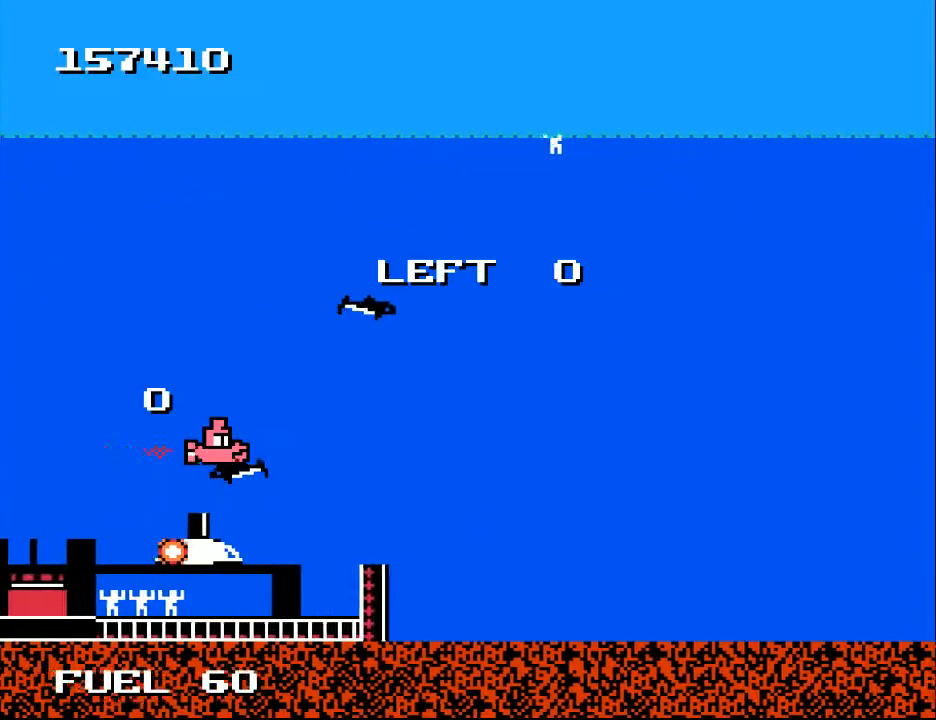
{"buttons": ["DPAD_UP"], "right_stick": "center", "events": [[167, "DPAD_RIGHT", "down"], [333, "DPAD_RIGHT", "up"], [367, "DPAD_UP", "down"]]}
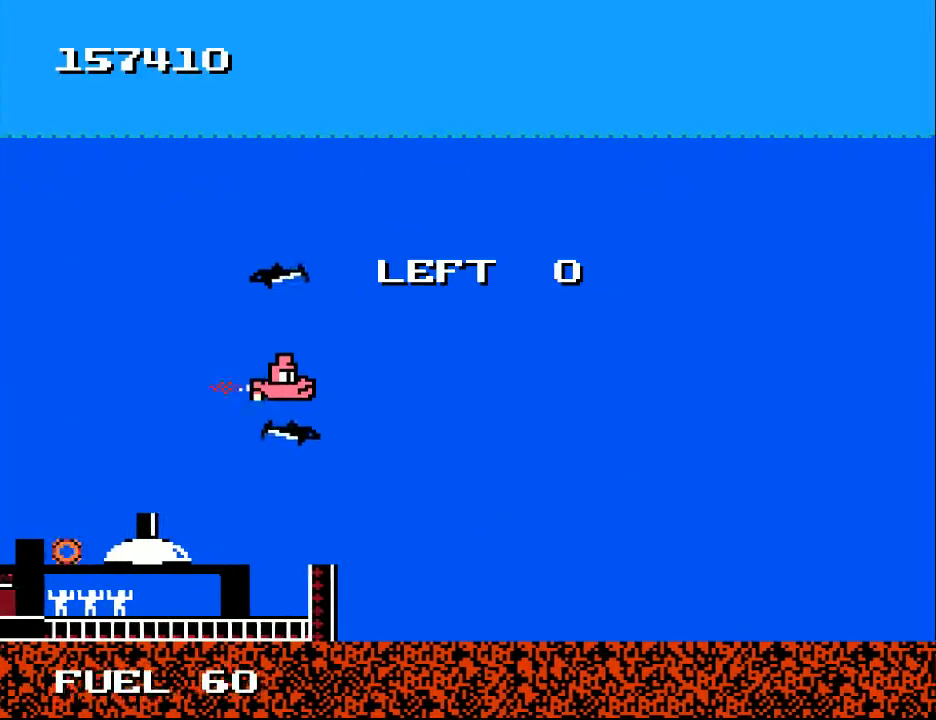
{"buttons": [], "right_stick": "center", "events": [[467, "DPAD_UP", "up"]]}